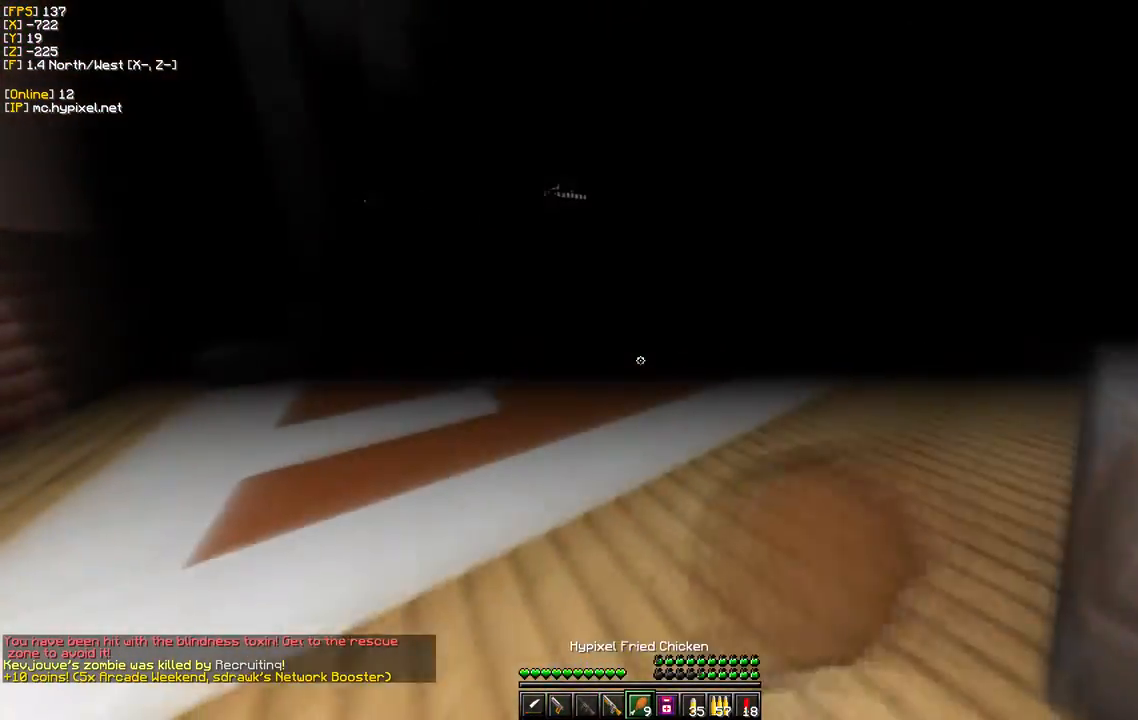
Gameplay with keyboard and mouse; each line is a JSON object with the keys and mouse buttons held at the frame after it. "events" lists presses ("down") and releases ("up") of "a", "d", "s", "w", "mouse_left" and "mouse_right" between this image and that frame as [ms after this image, input, new state], when the widget could be followed in between. "mouse_left", "mouse_right" = the "left", "right" buttons of the "mouse" list. No other keys are recorded. Fast repeated clicks can show as one long hold. Mouse movement is not recorded.
{"keys": ["d", "w"], "mouse": ["right"], "events": [[17, "d", "up"], [350, "d", "down"]]}
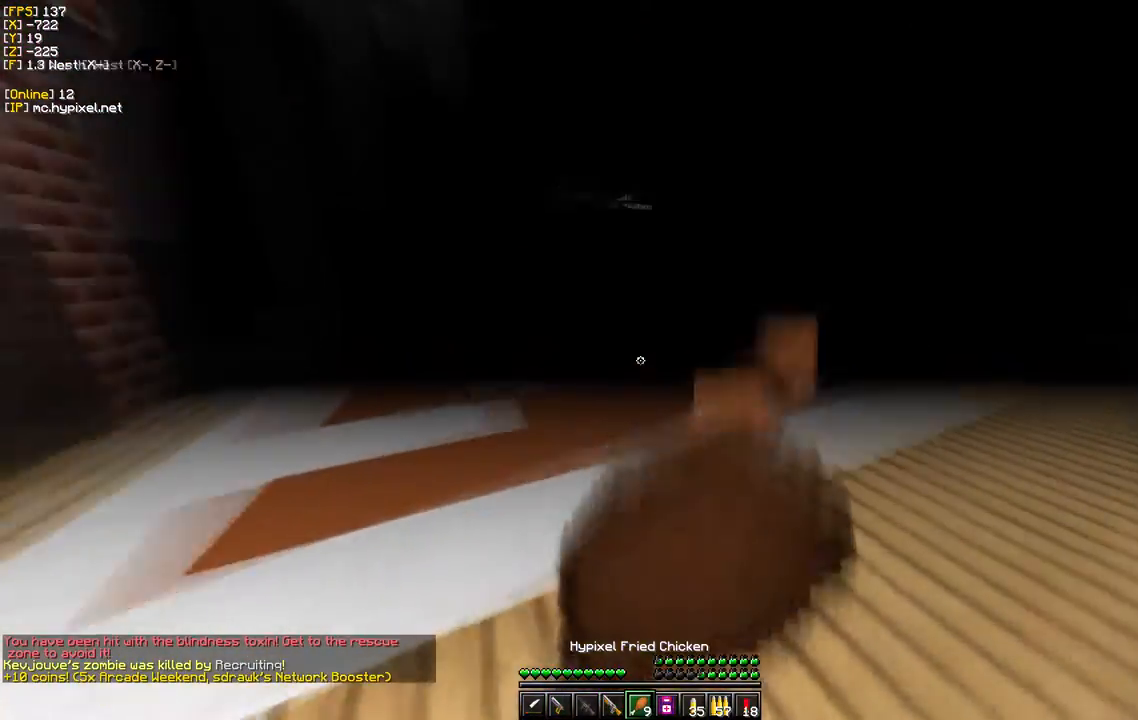
{"keys": ["d", "w"], "mouse": ["right"], "events": []}
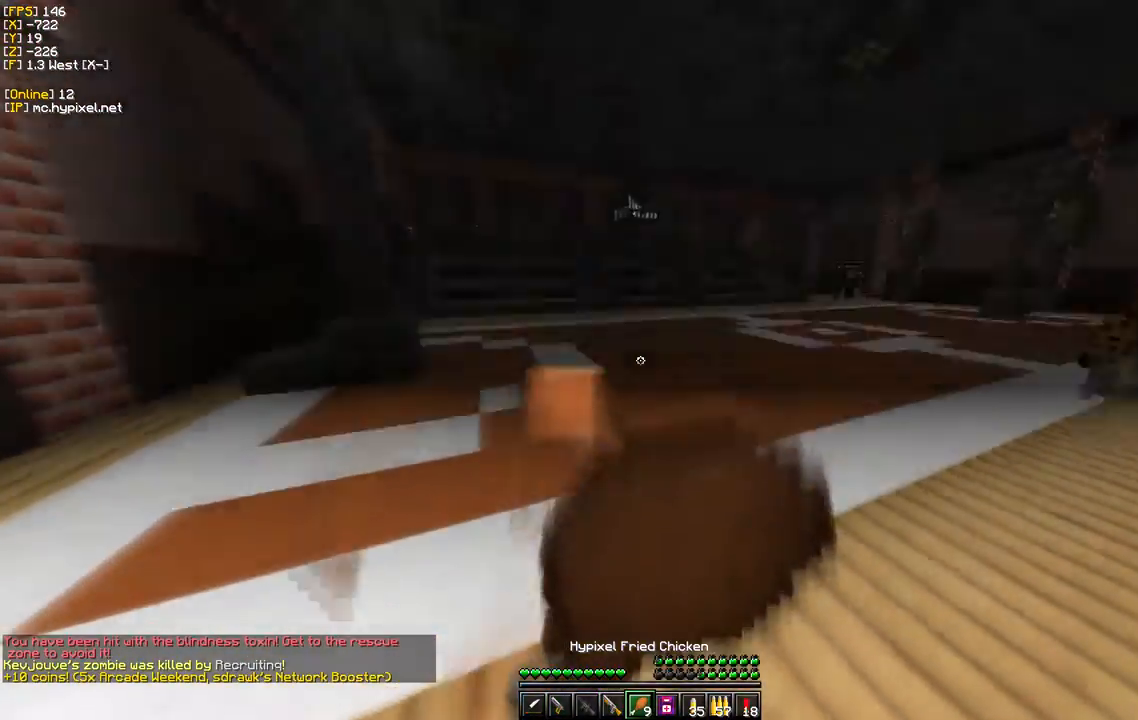
{"keys": ["d", "w"], "mouse": ["right"], "events": []}
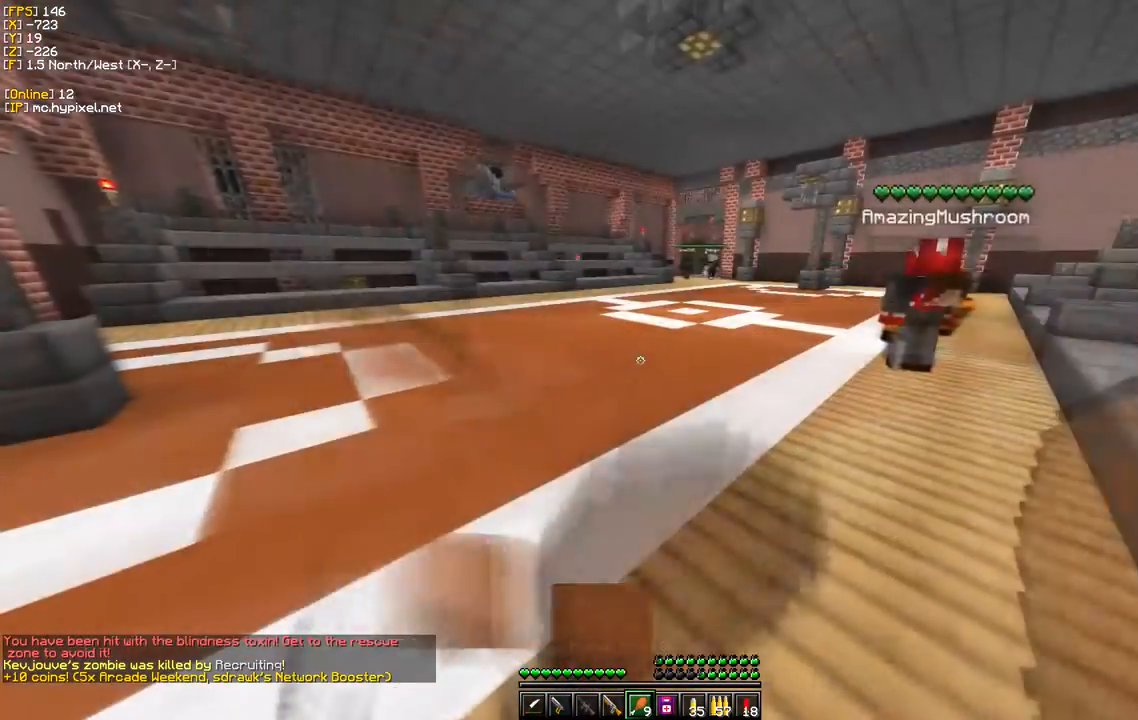
{"keys": ["a", "s"], "mouse": ["right"], "events": [[400, "d", "up"], [433, "s", "down"], [483, "w", "up"], [500, "a", "down"]]}
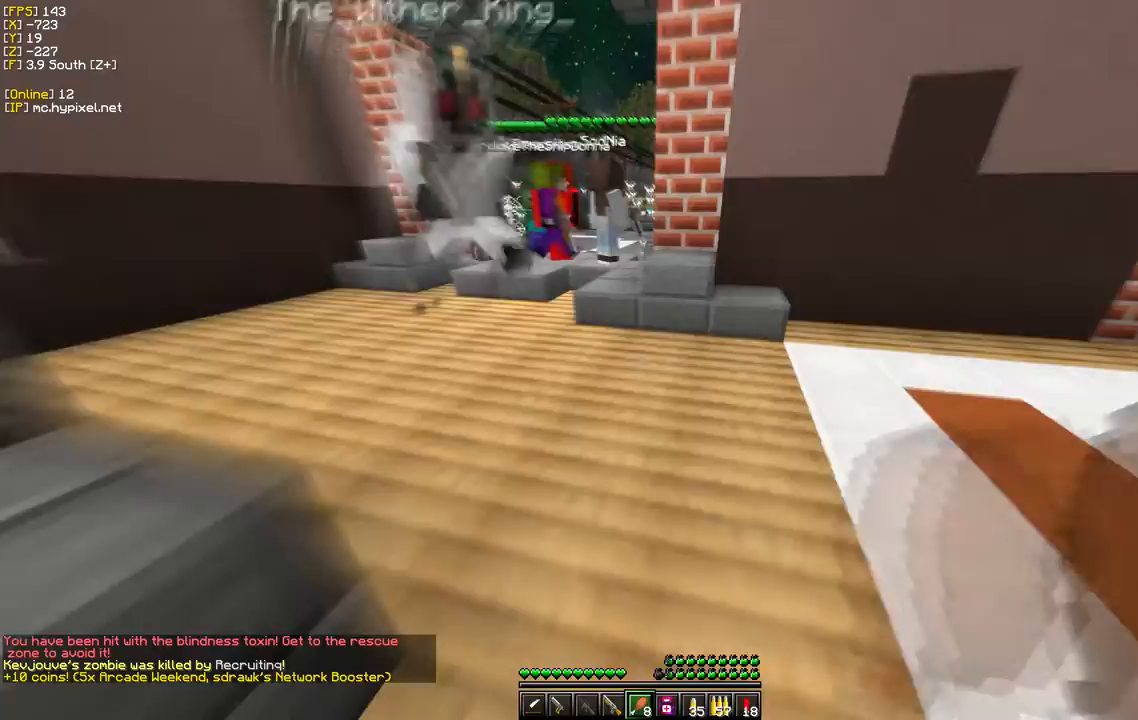
{"keys": ["a", "w"], "mouse": ["right"], "events": [[133, "s", "up"], [200, "w", "down"]]}
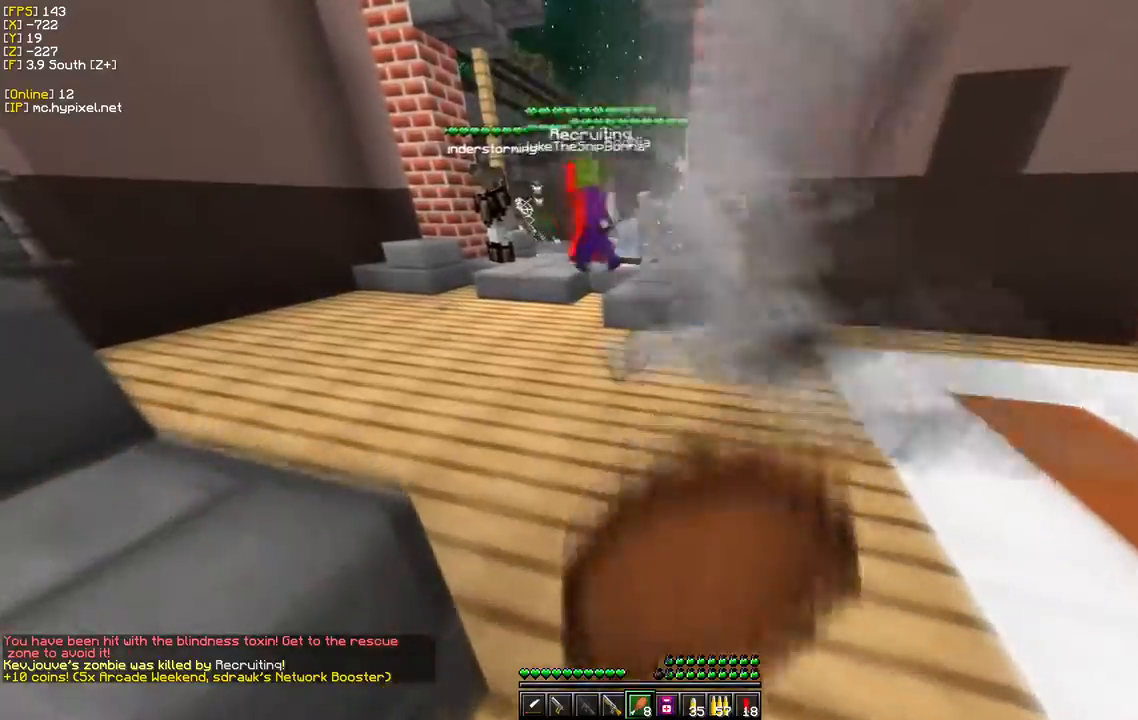
{"keys": ["a", "w"], "mouse": ["right"], "events": []}
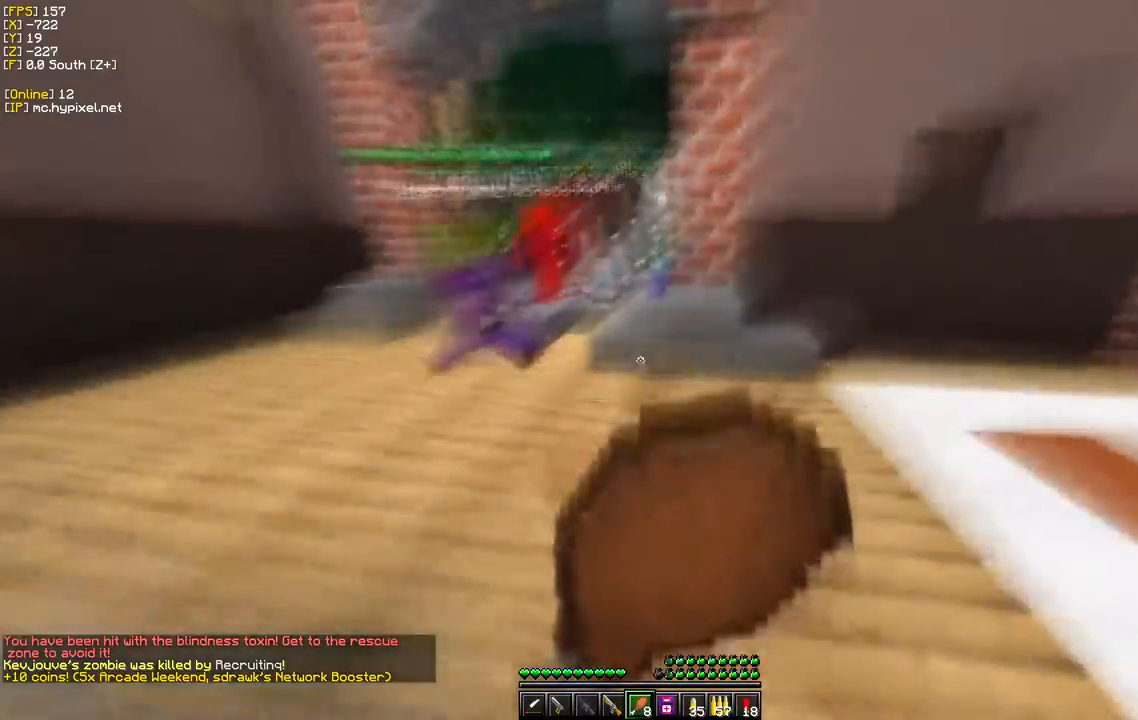
{"keys": ["a", "w"], "mouse": ["right"], "events": []}
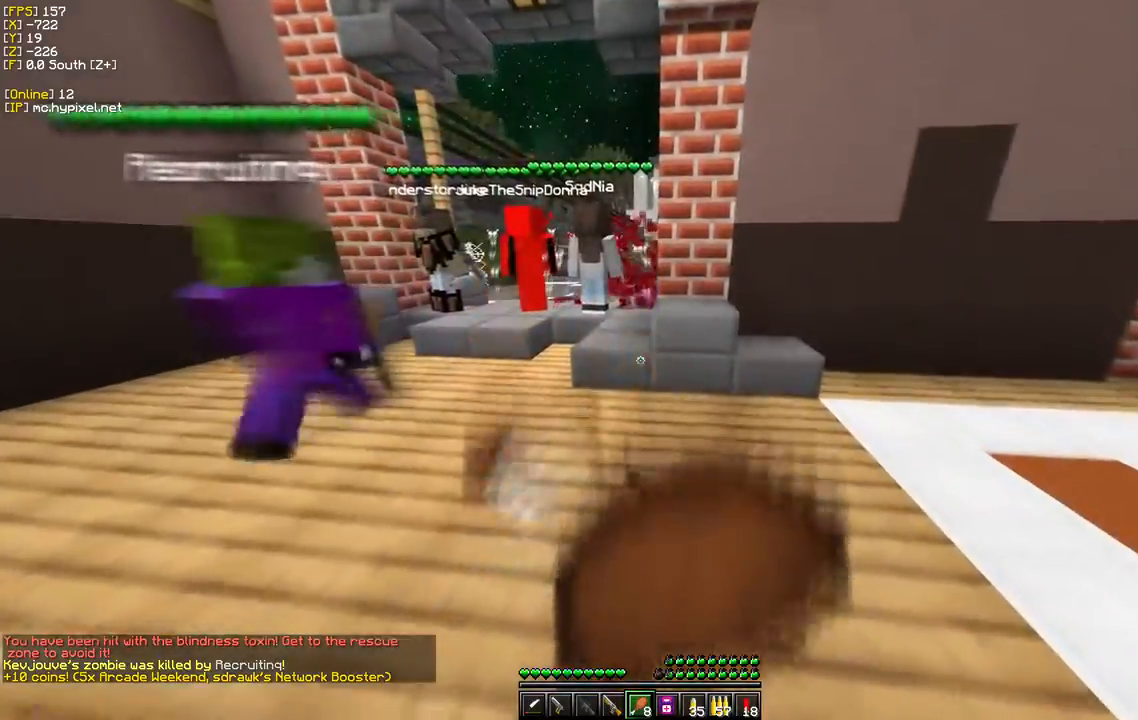
{"keys": ["a", "w"], "mouse": ["right"], "events": []}
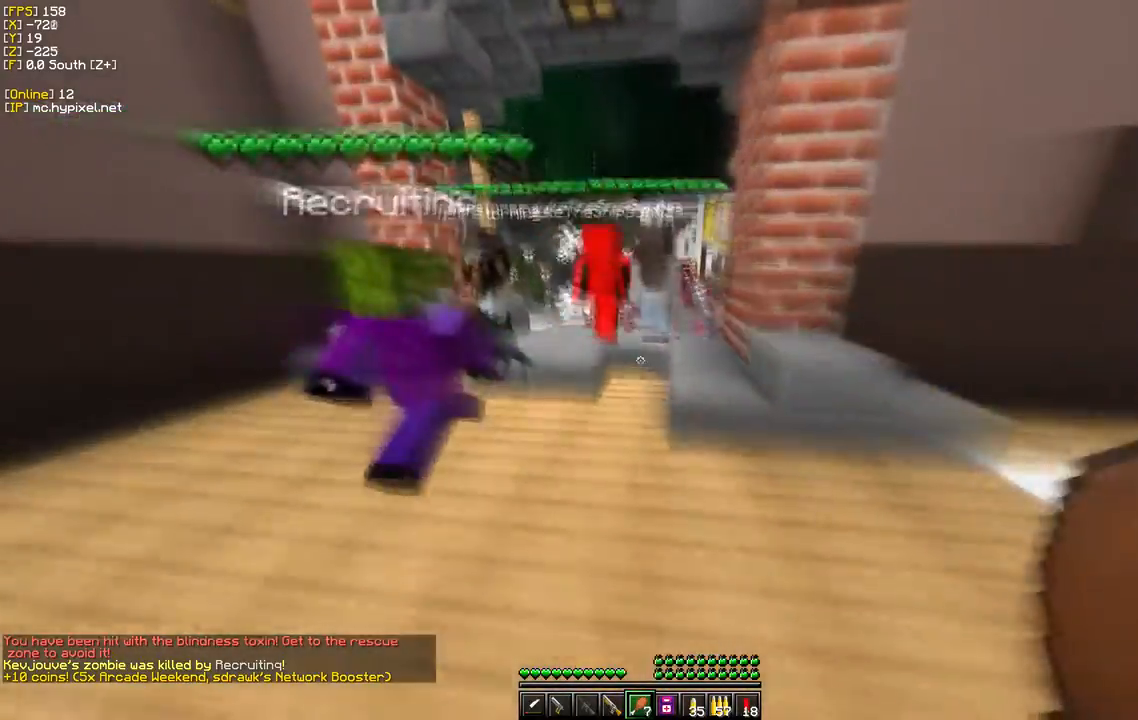
{"keys": ["d", "w"], "mouse": [], "events": [[50, "a", "up"], [50, "mouse_right", "up"], [333, "w", "up"], [483, "w", "down"], [500, "d", "down"]]}
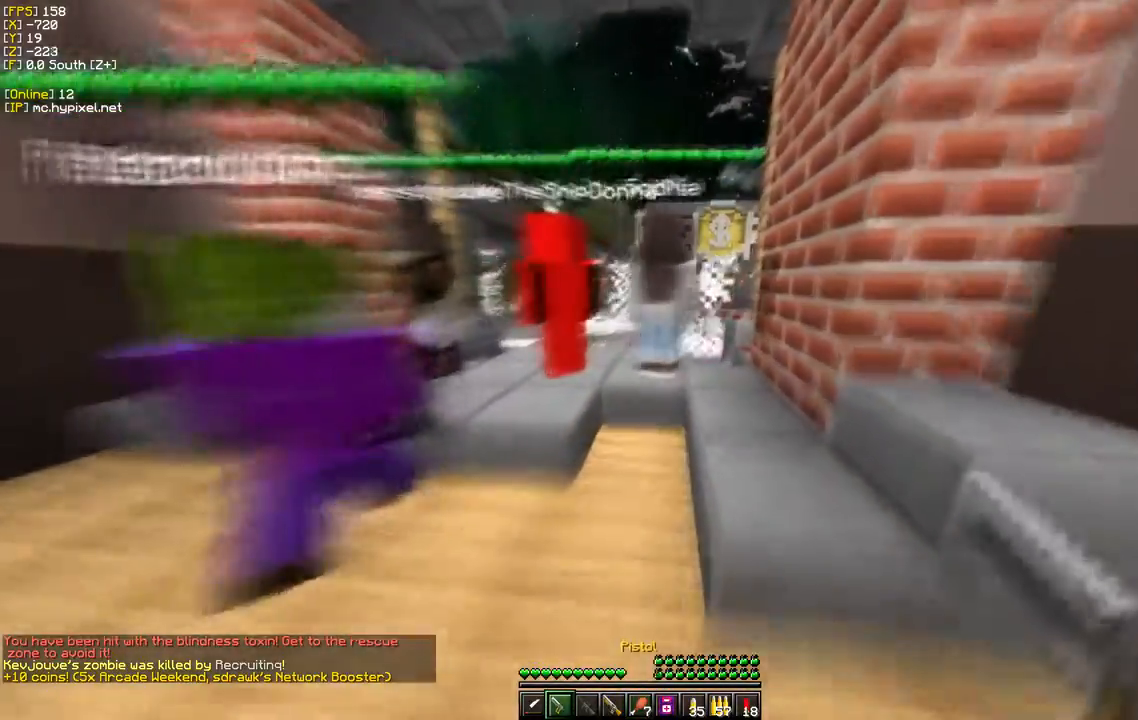
{"keys": ["d", "w"], "mouse": [], "events": [[300, "d", "up"], [383, "d", "down"]]}
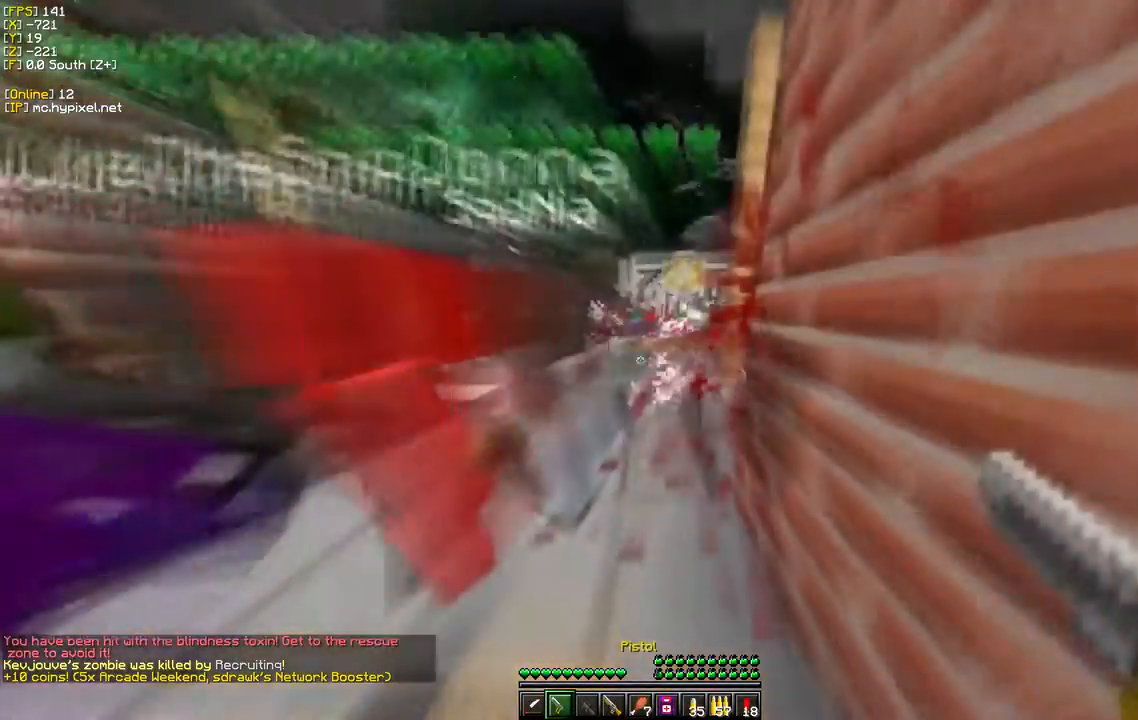
{"keys": [], "mouse": [], "events": [[33, "d", "up"], [67, "w", "up"]]}
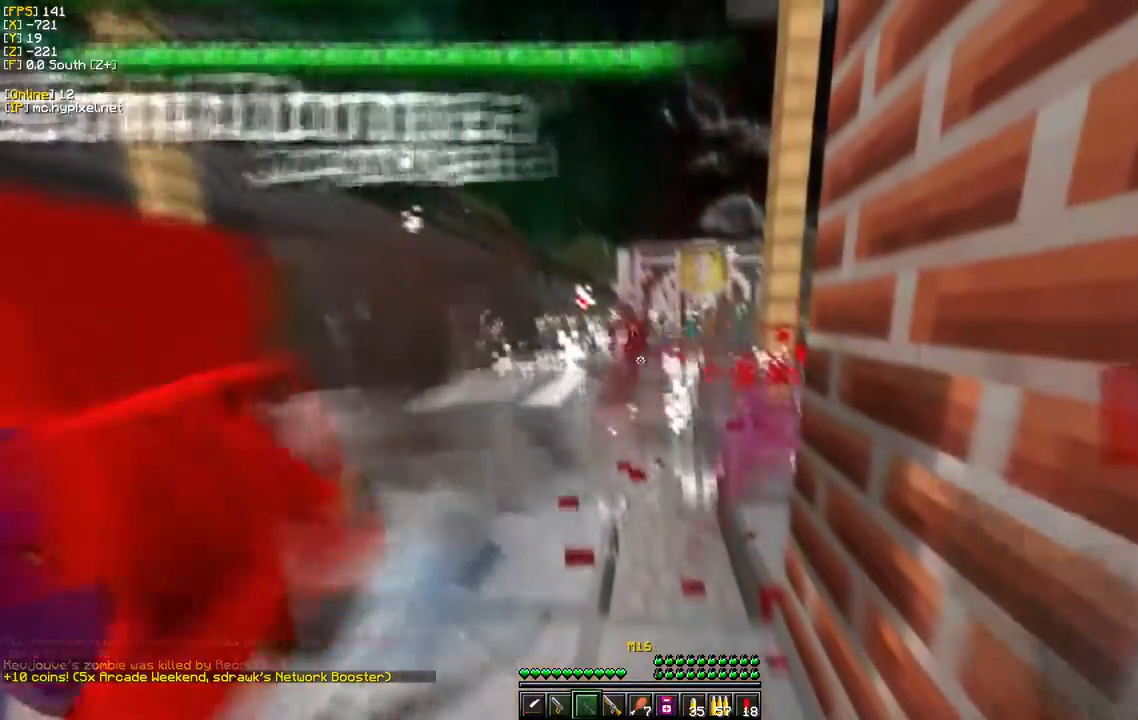
{"keys": [], "mouse": [], "events": [[233, "w", "down"], [467, "w", "up"]]}
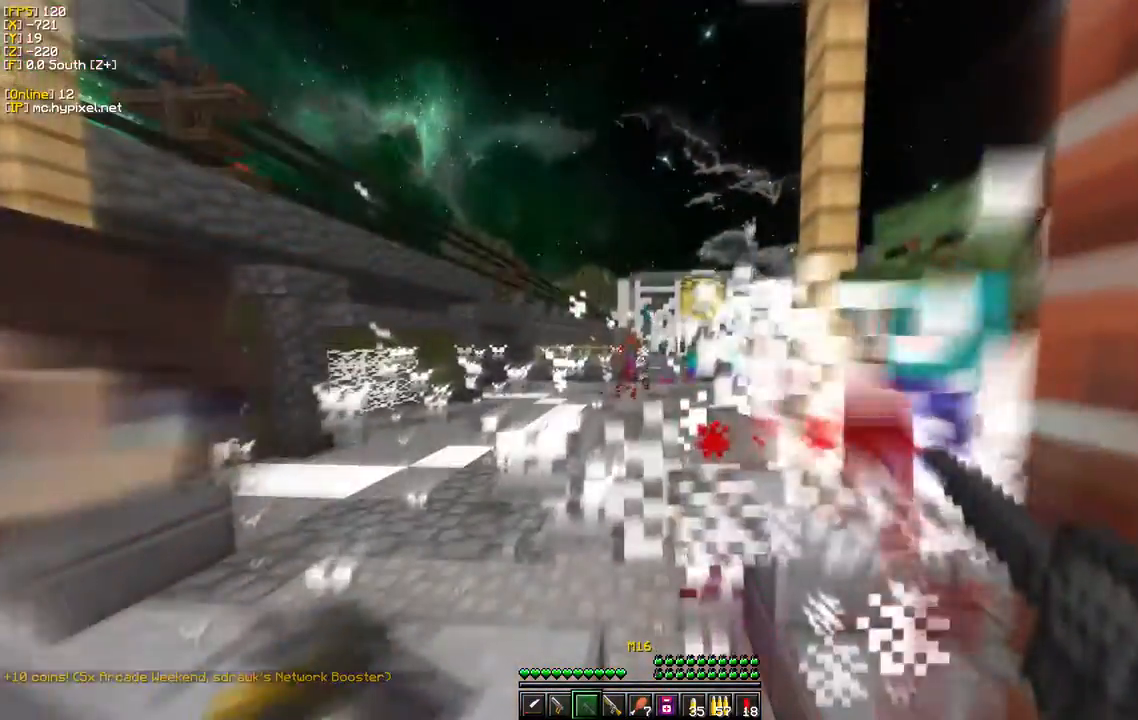
{"keys": [], "mouse": [], "events": []}
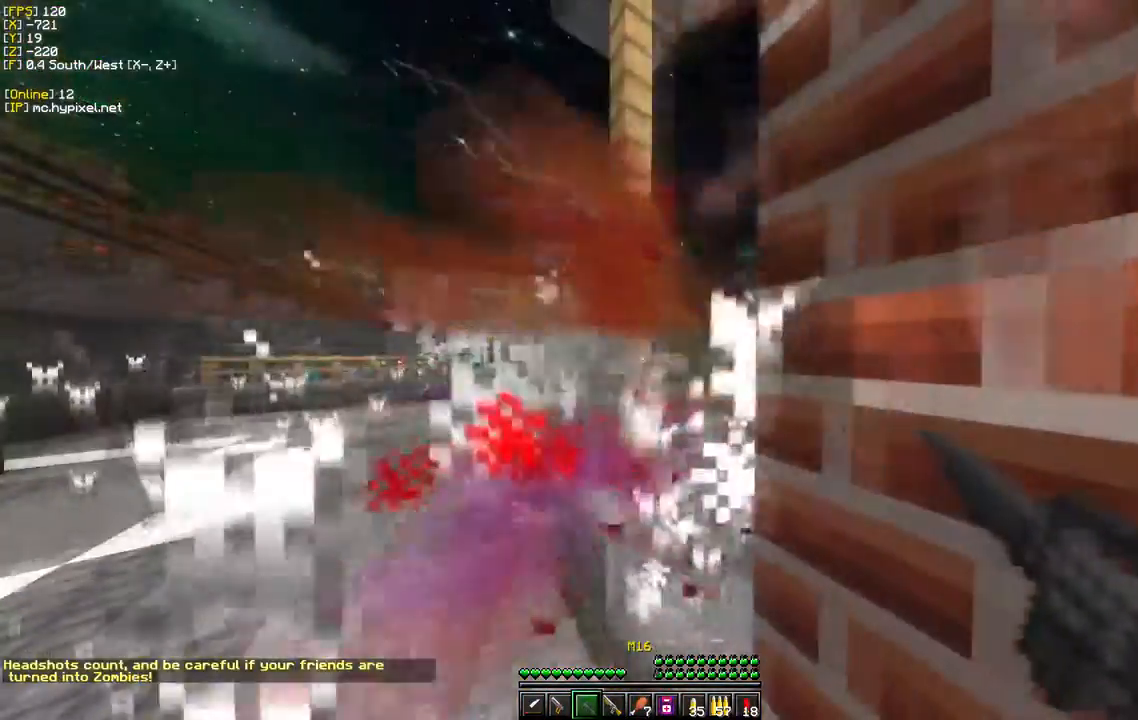
{"keys": [], "mouse": [], "events": [[250, "mouse_right", "down"], [450, "mouse_right", "up"]]}
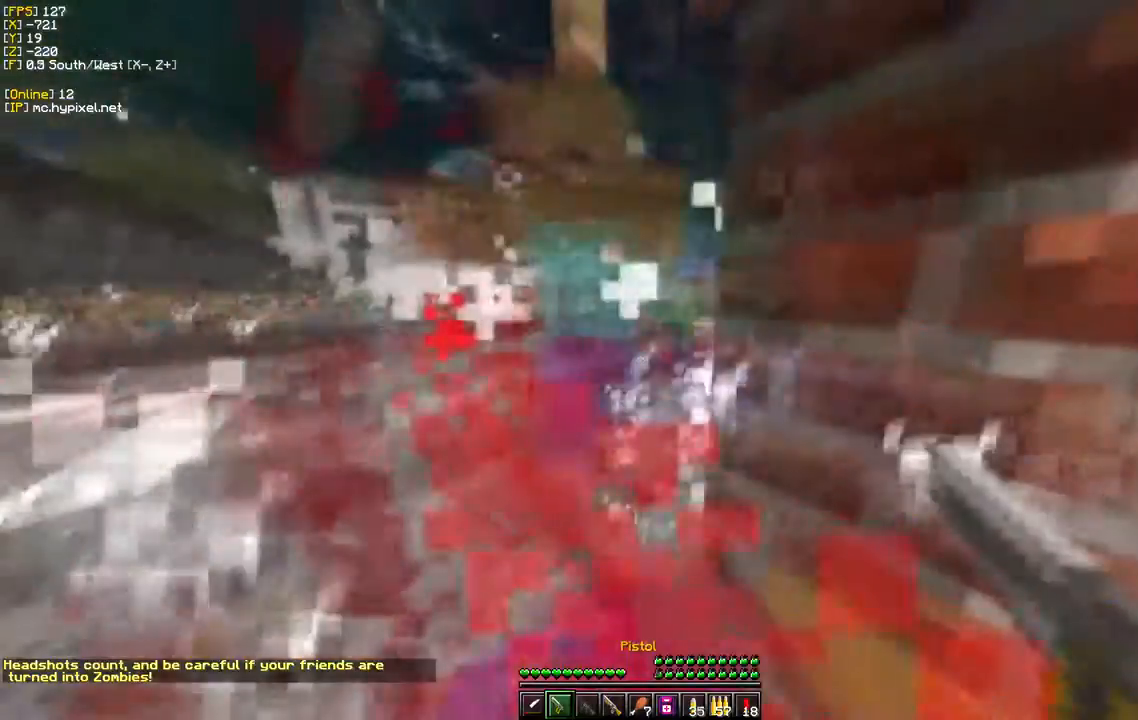
{"keys": [], "mouse": [], "events": [[183, "mouse_right", "down"], [183, "s", "down"], [417, "s", "up"], [433, "mouse_right", "up"]]}
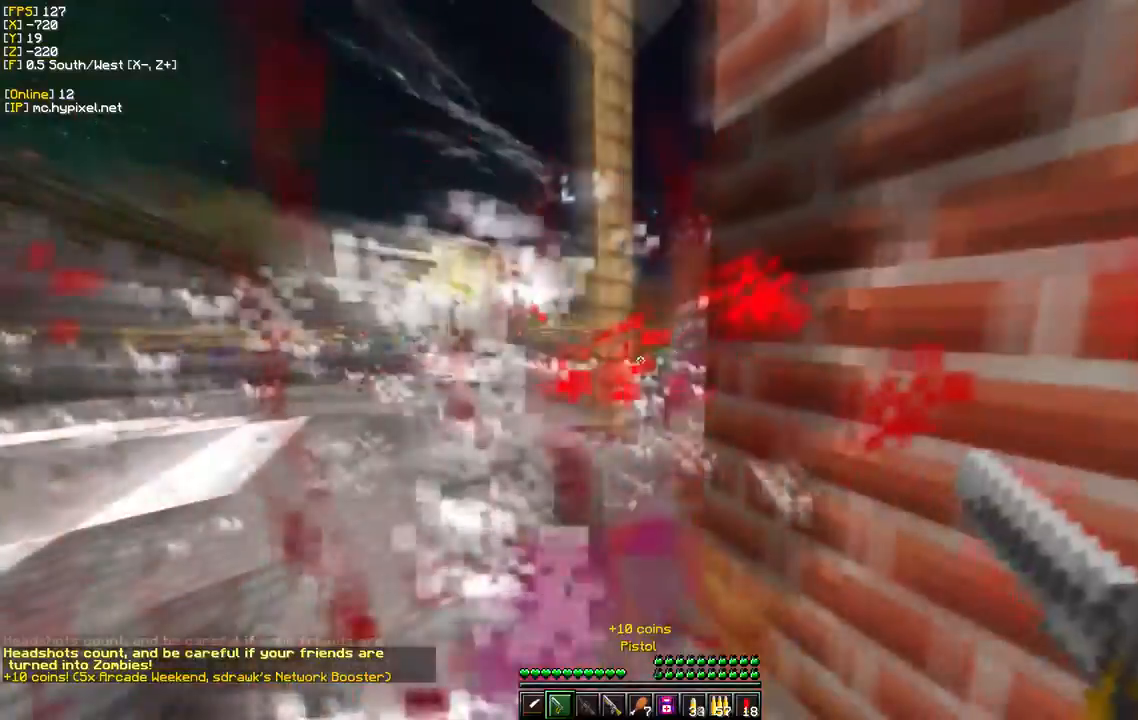
{"keys": ["a"], "mouse": ["right"]}
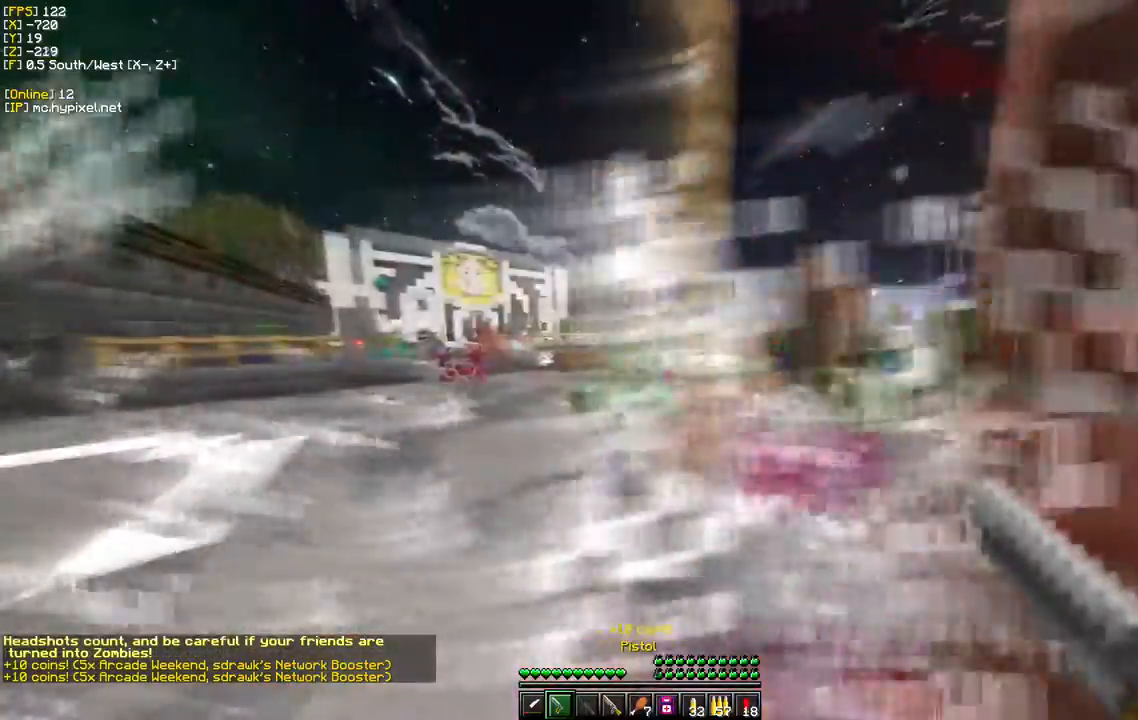
{"keys": ["a"], "mouse": ["right"], "events": [[100, "a", "up"], [317, "a", "down"]]}
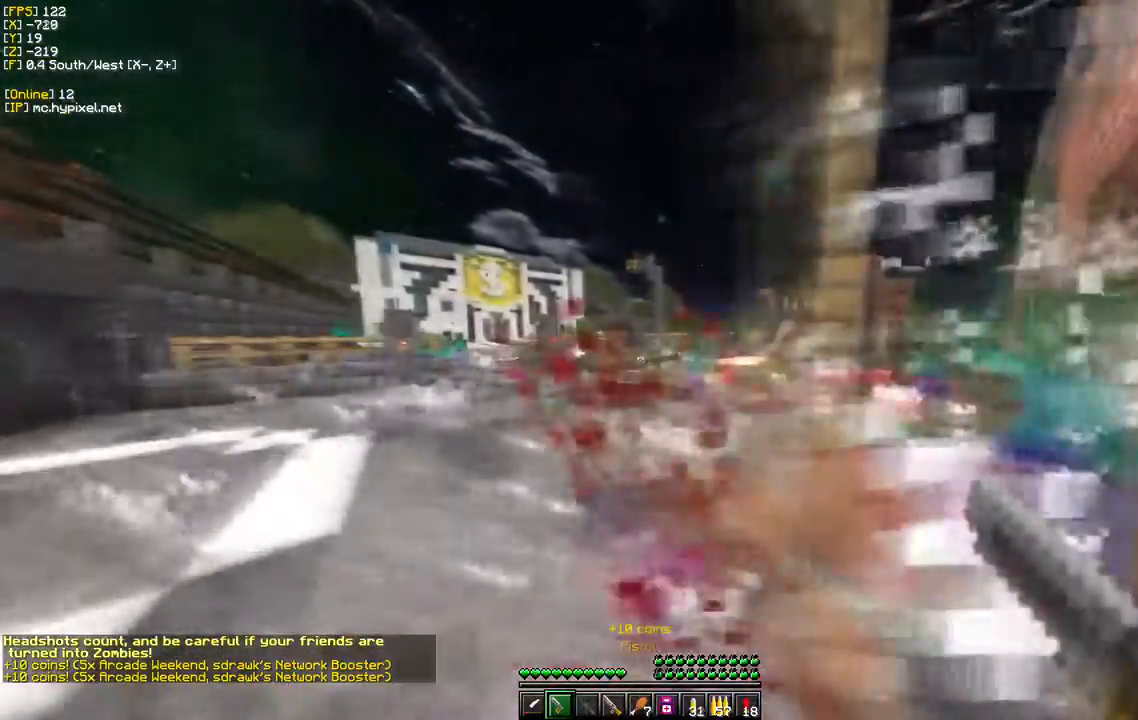
{"keys": ["d"], "mouse": ["right"], "events": [[50, "a", "up"], [100, "d", "down"], [300, "d", "up"], [400, "d", "down"]]}
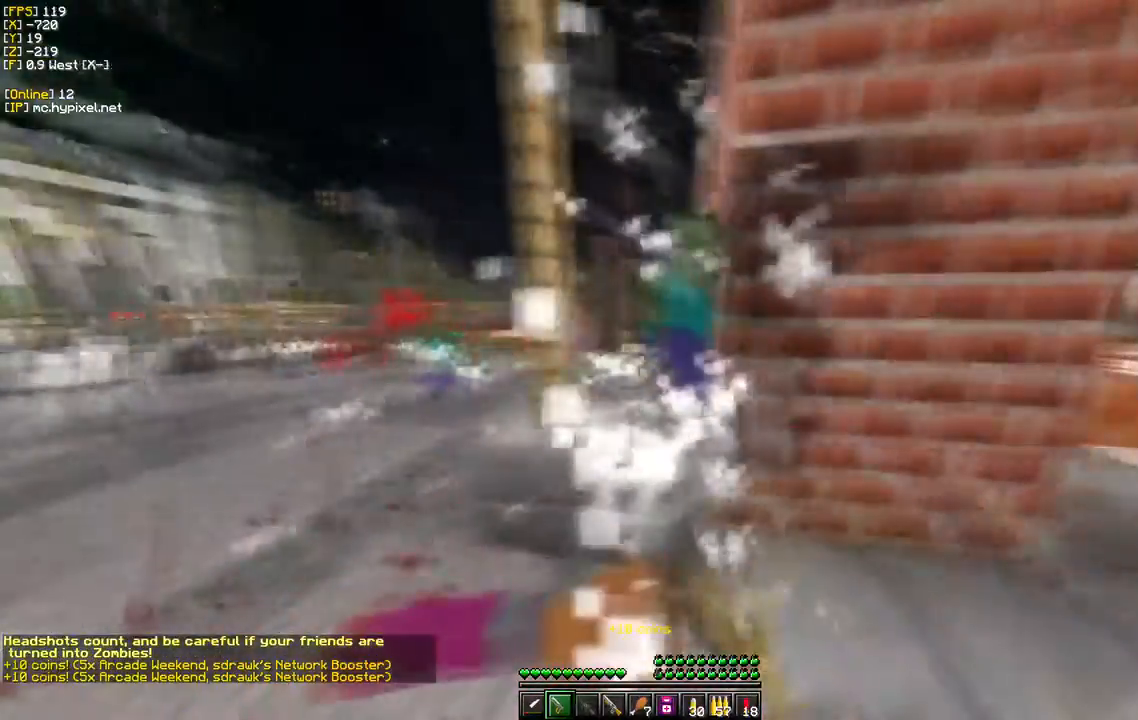
{"keys": ["s"], "mouse": [], "events": [[33, "d", "up"], [367, "s", "down"], [417, "mouse_right", "up"]]}
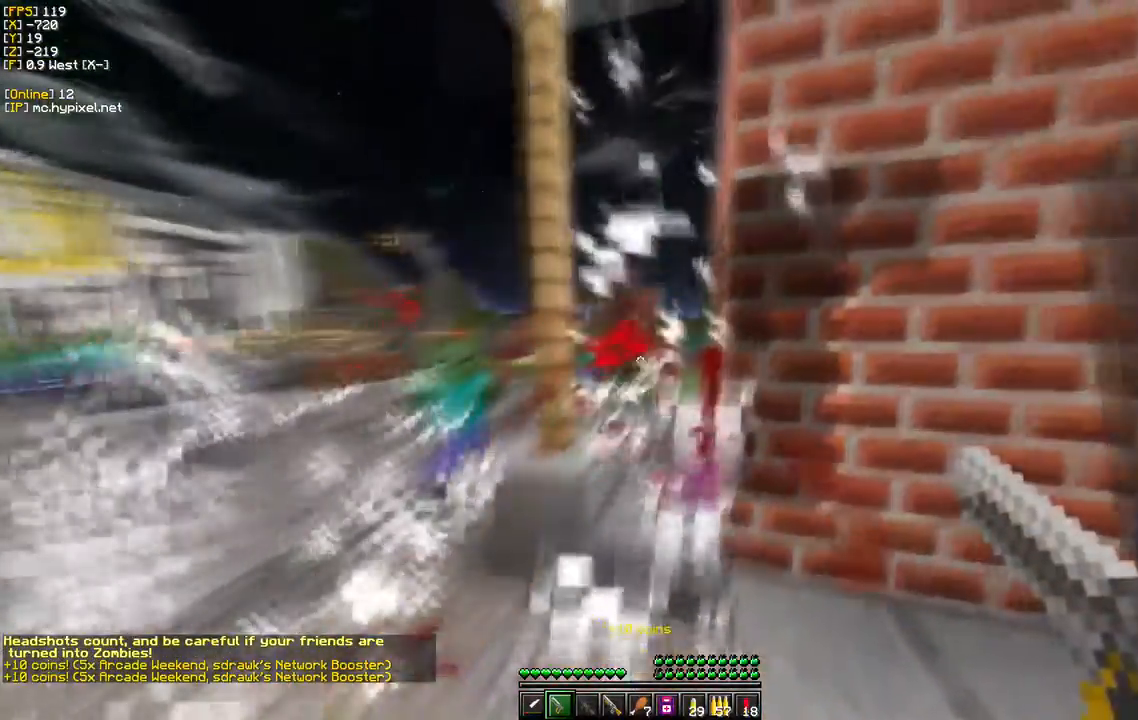
{"keys": ["s"], "mouse": ["right"], "events": [[17, "s", "up"], [17, "w", "down"], [100, "mouse_right", "down"], [200, "d", "down"], [300, "w", "up"], [367, "d", "up"], [400, "s", "down"]]}
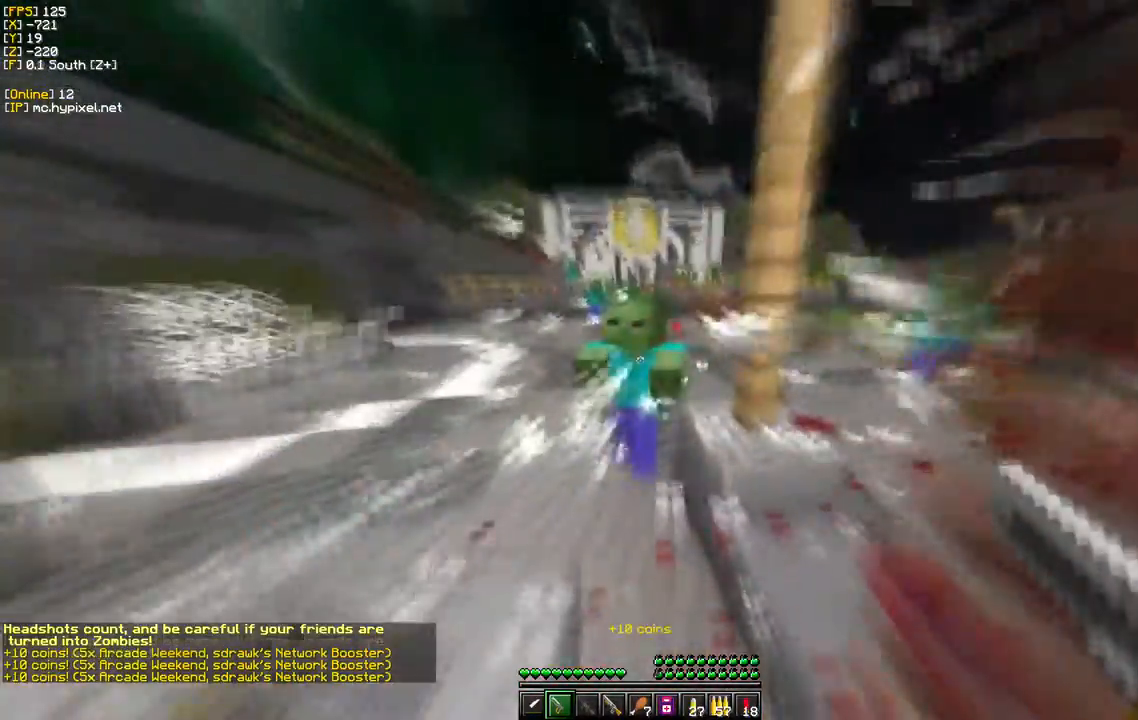
{"keys": [], "mouse": ["right"], "events": [[167, "s", "up"]]}
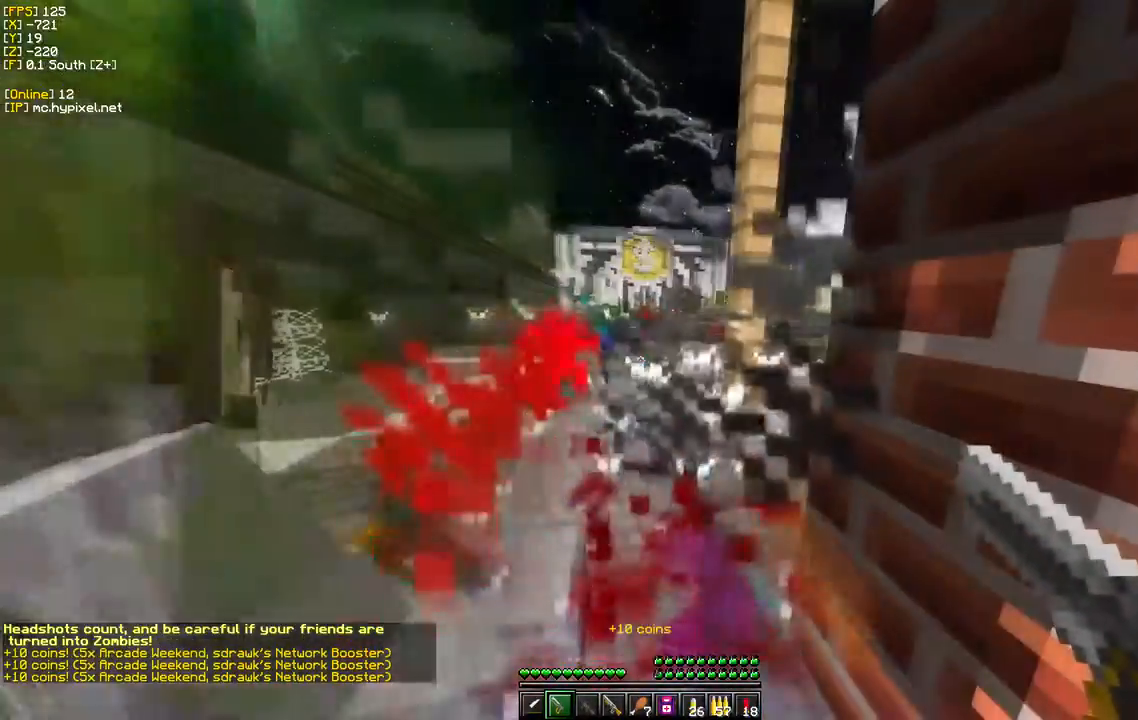
{"keys": ["d"], "mouse": [], "events": [[183, "mouse_right", "up"], [333, "d", "down"]]}
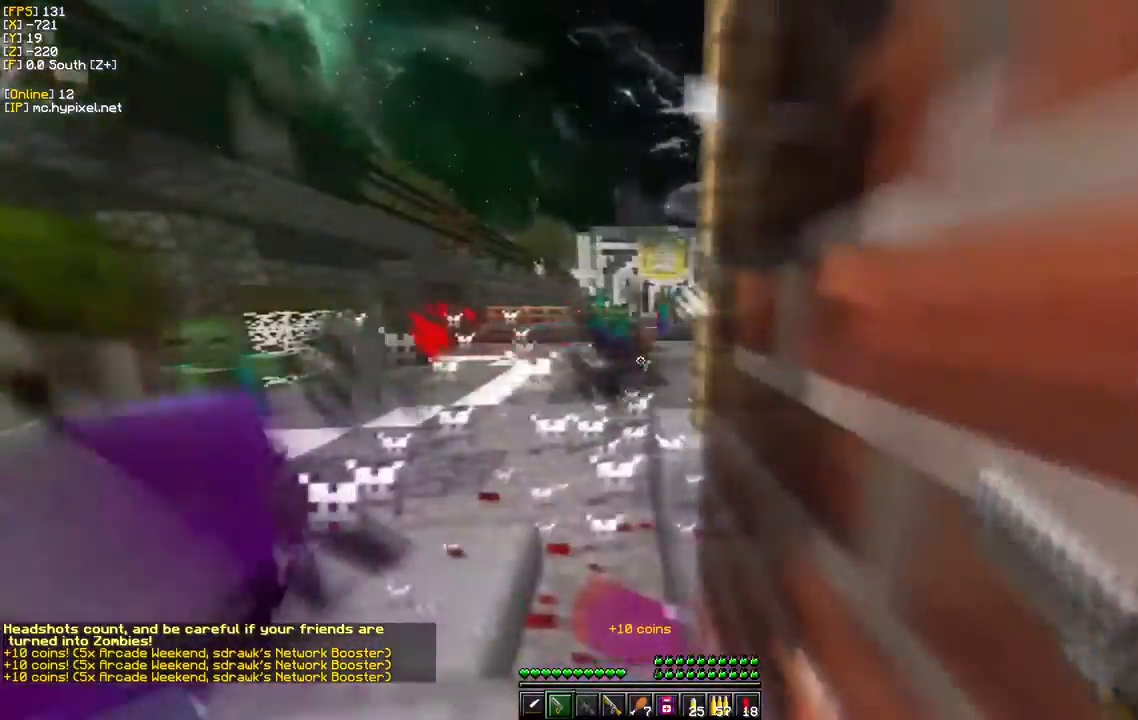
{"keys": ["a", "w"], "mouse": [], "events": [[33, "d", "up"], [50, "w", "down"], [267, "w", "up"], [300, "a", "down"], [483, "w", "down"]]}
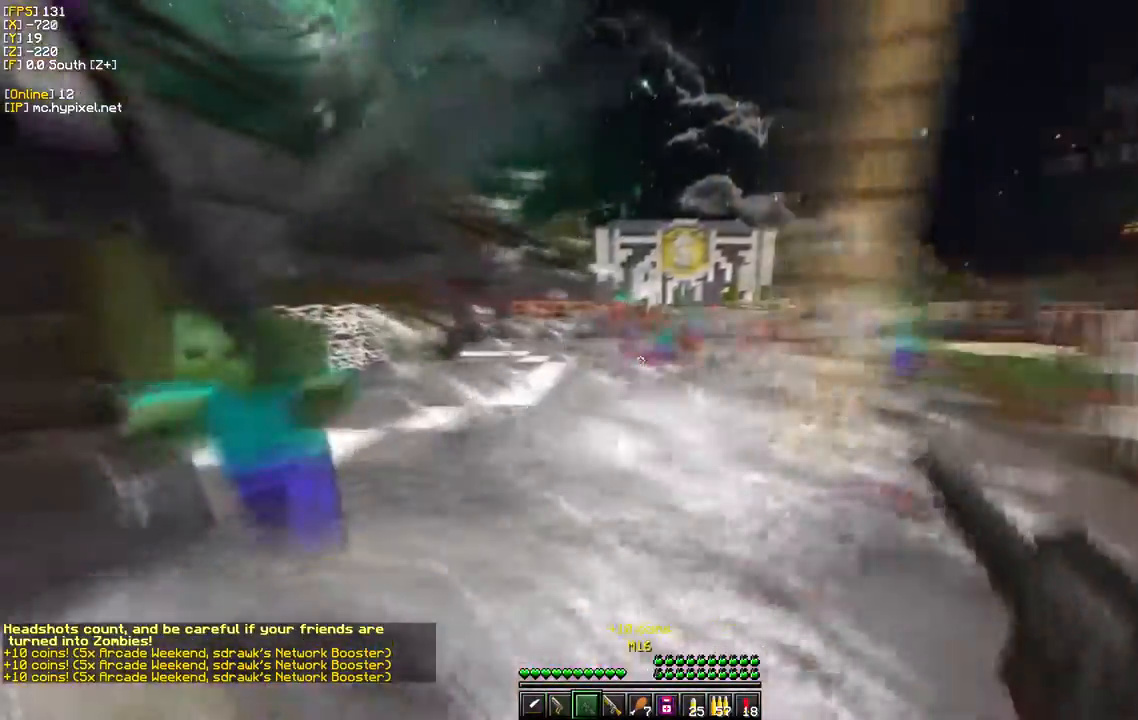
{"keys": [], "mouse": [], "events": [[183, "w", "up"], [217, "a", "up"], [333, "mouse_right", "down"], [500, "mouse_right", "up"]]}
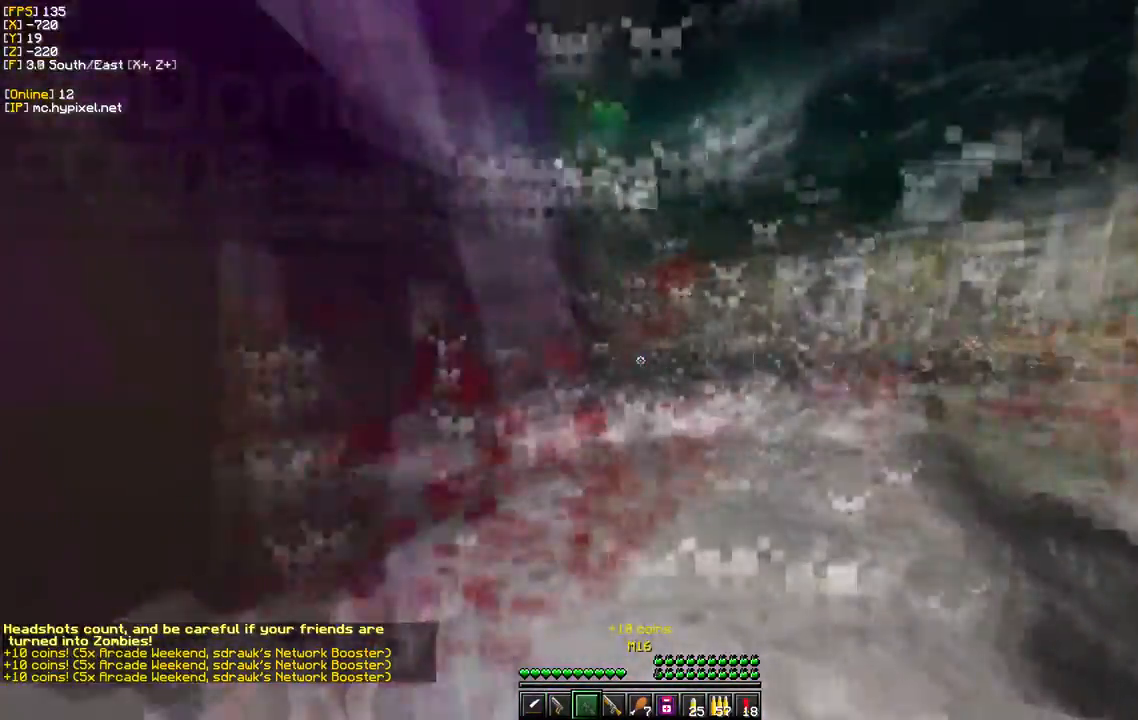
{"keys": ["a"], "mouse": ["right"], "events": [[150, "mouse_right", "down"], [150, "w", "down"], [333, "a", "down"], [367, "w", "up"]]}
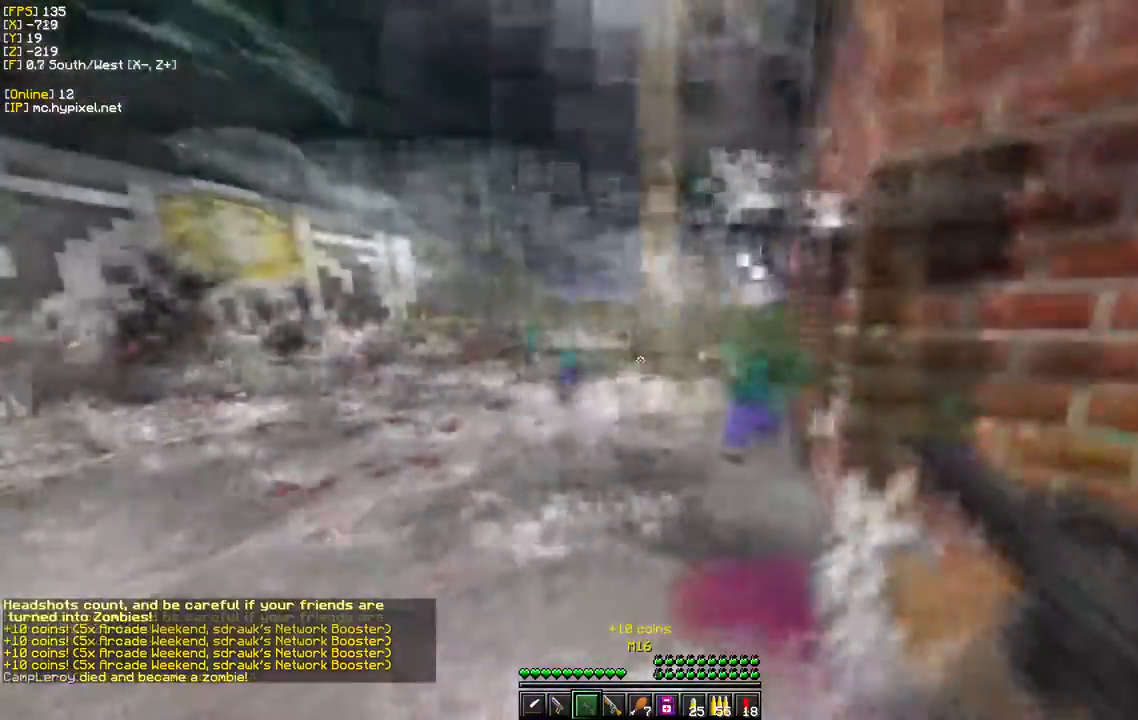
{"keys": ["a"], "mouse": ["right"], "events": [[150, "a", "up"], [200, "d", "down"], [450, "a", "down"], [450, "d", "up"]]}